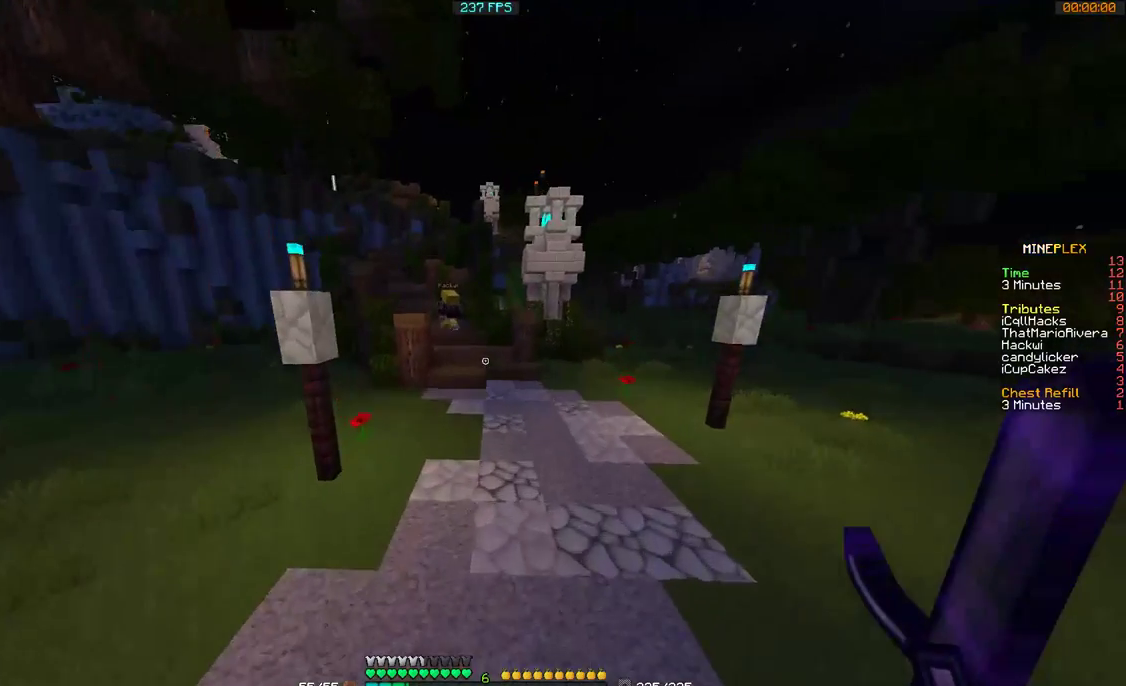
Gameplay with keyboard and mouse; each line is a JSON object with the keys and mouse buttons held at the frame after it. "events" lists presses ("down") and releases ("up") of "a", "d", "s", "w", "mouse_left" and "mouse_right" between this image and that frame as [ms after this image, input, new state], when the widget could be followed in between. "mouse_left", "mouse_right" = the "left", "right" buttons of the "mouse" list. No other keys are recorded. Fast repeated clicks can show as one long hold. Mouse movement is not recorded.
{"keys": ["d", "w"], "mouse": [], "events": [[467, "d", "down"]]}
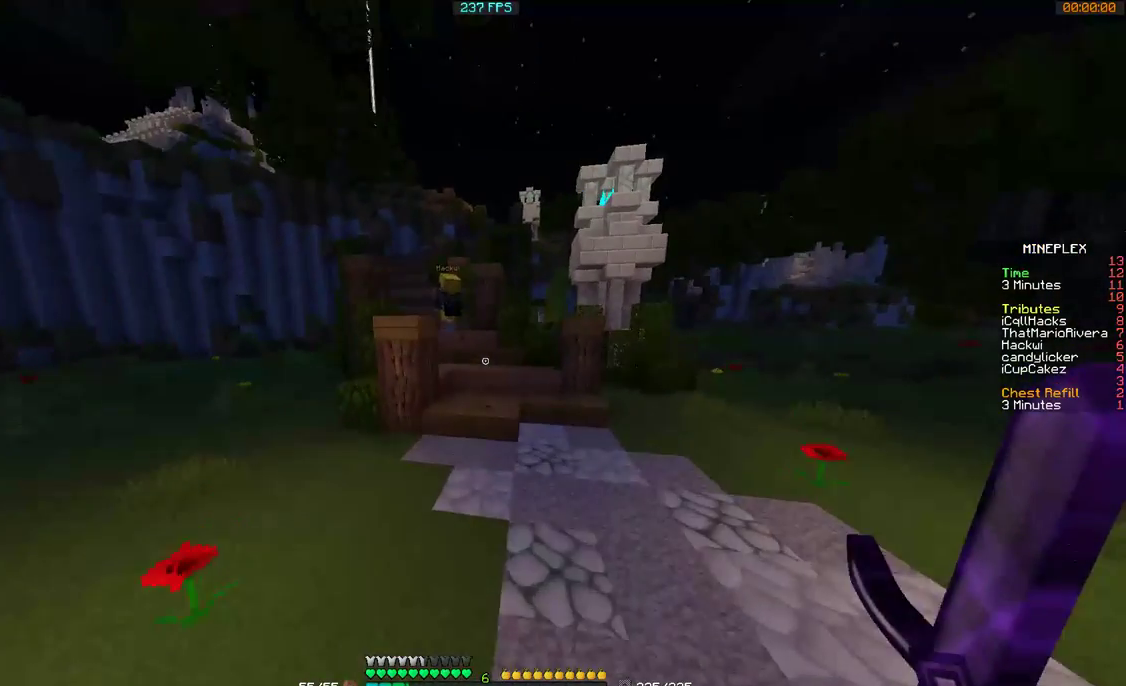
{"keys": ["w"], "mouse": [], "events": [[167, "d", "up"]]}
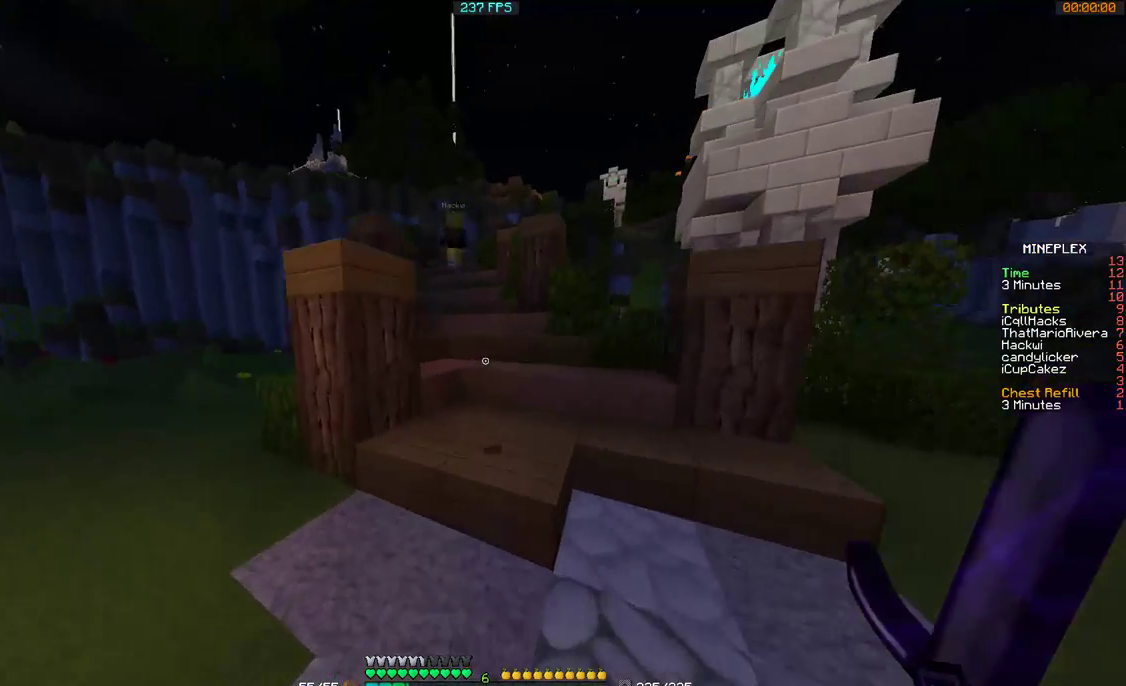
{"keys": ["w"], "mouse": [], "events": []}
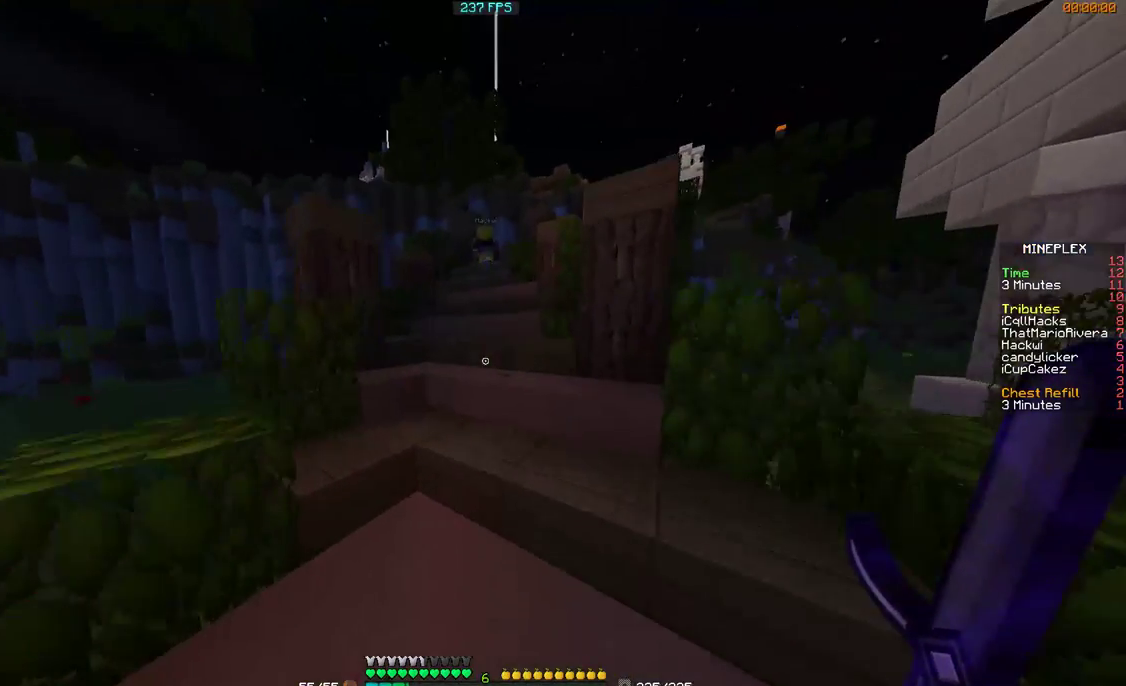
{"keys": ["w"], "mouse": [], "events": []}
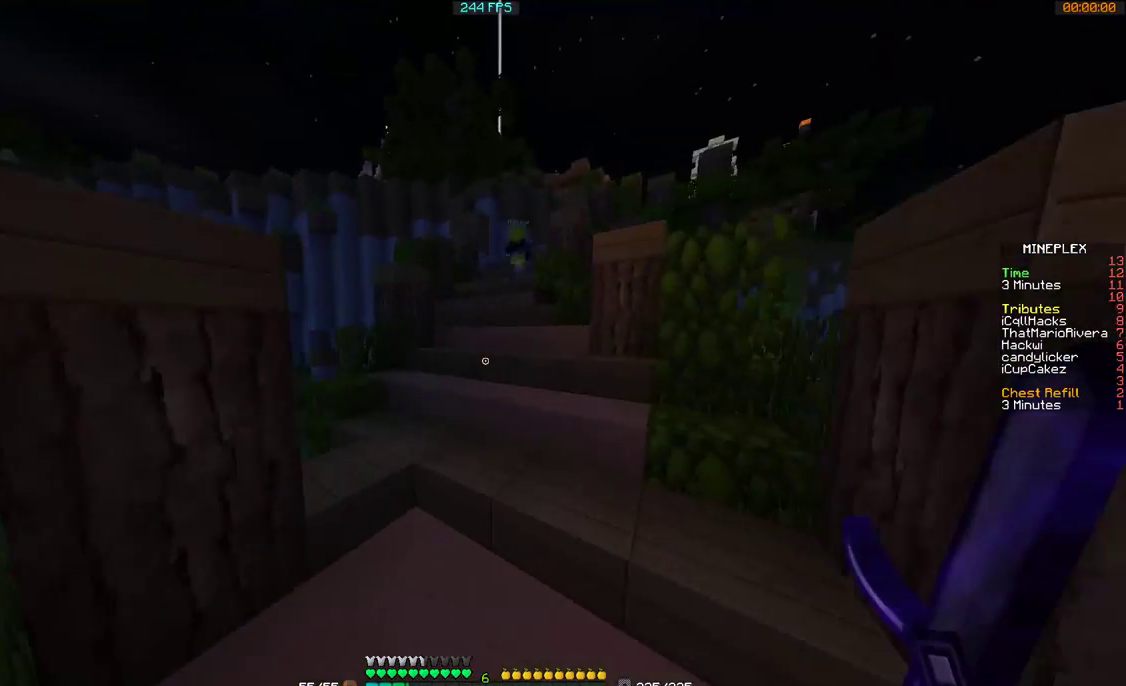
{"keys": ["w"], "mouse": [], "events": []}
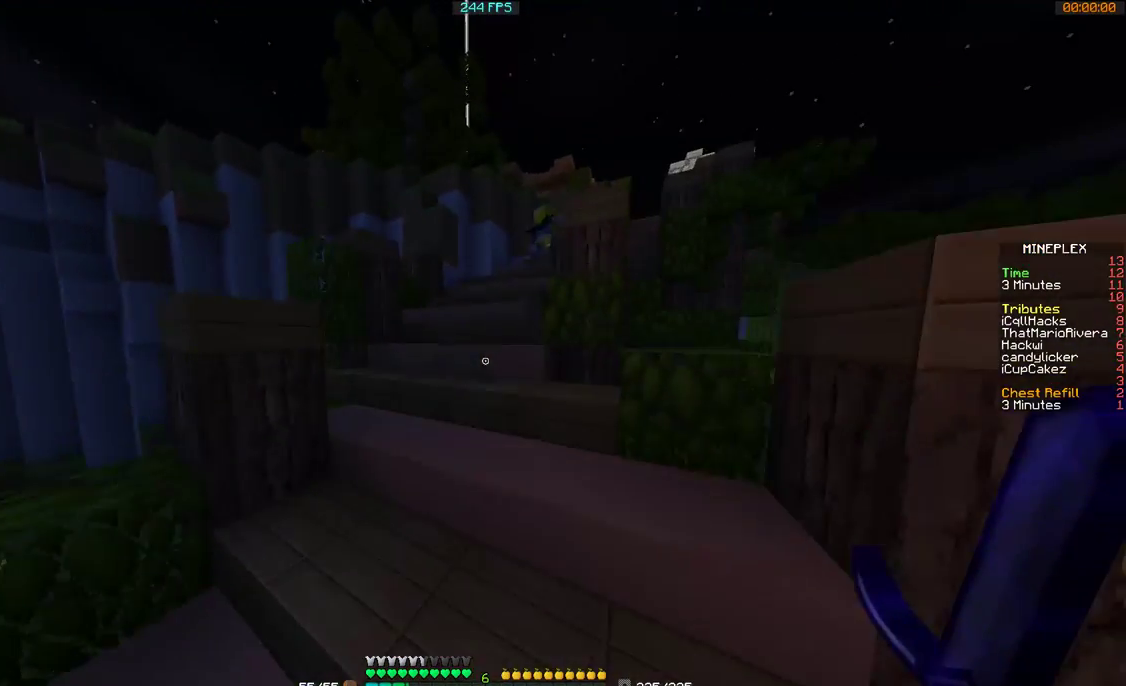
{"keys": ["w"], "mouse": [], "events": []}
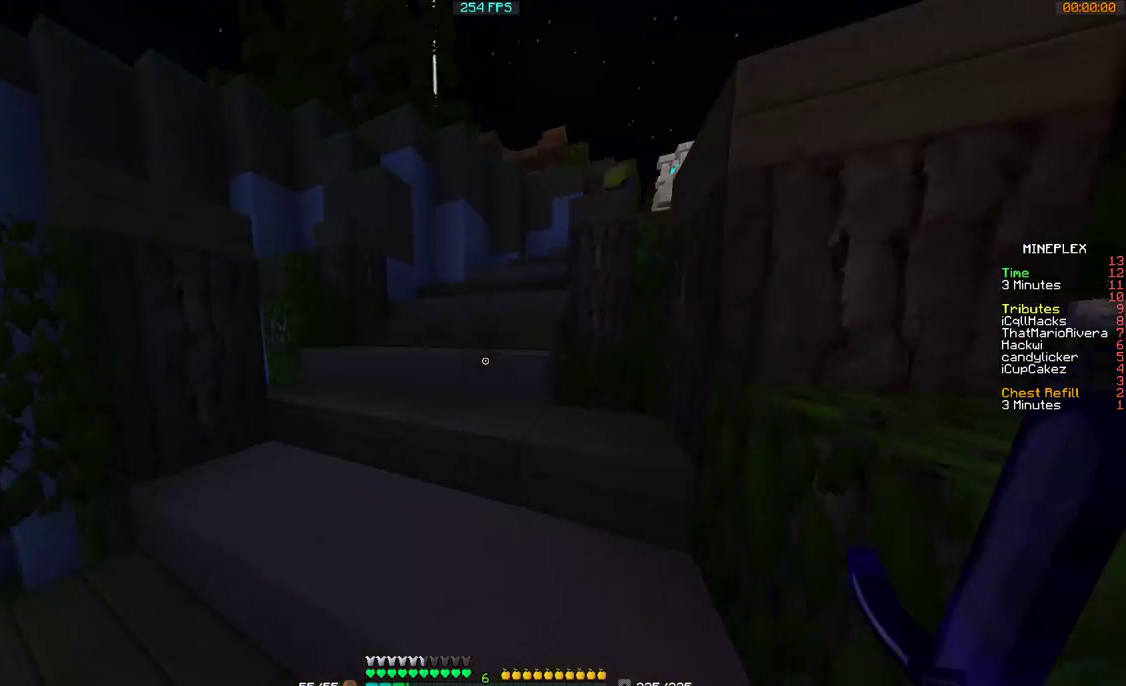
{"keys": ["w"], "mouse": [], "events": []}
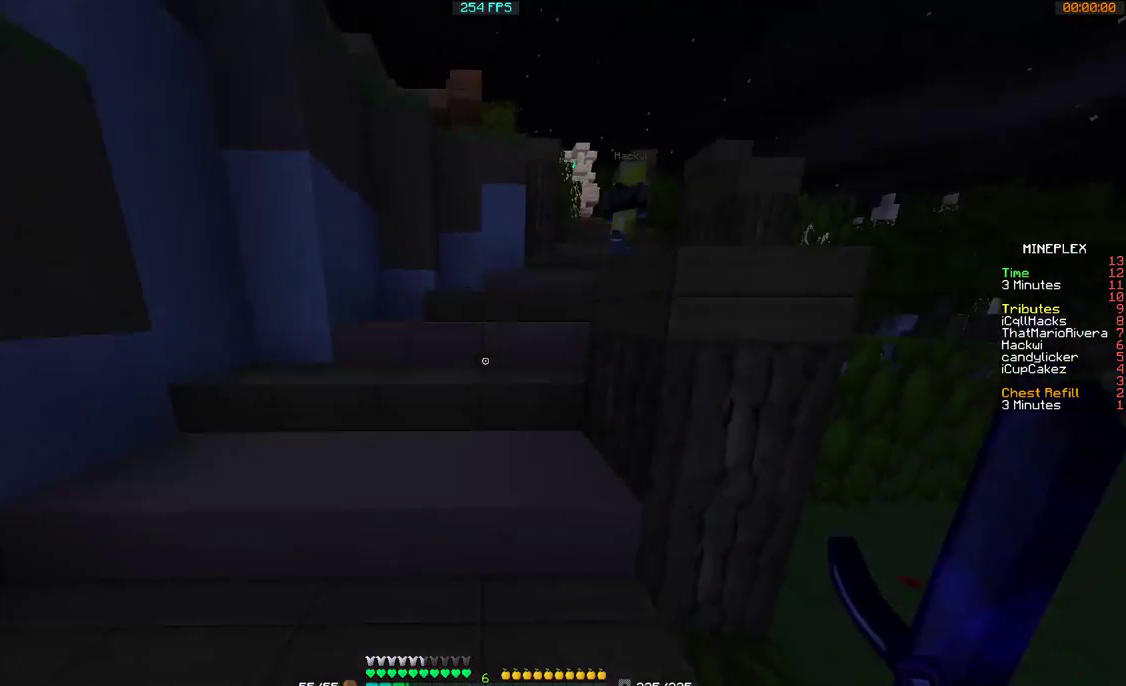
{"keys": ["w"], "mouse": [], "events": []}
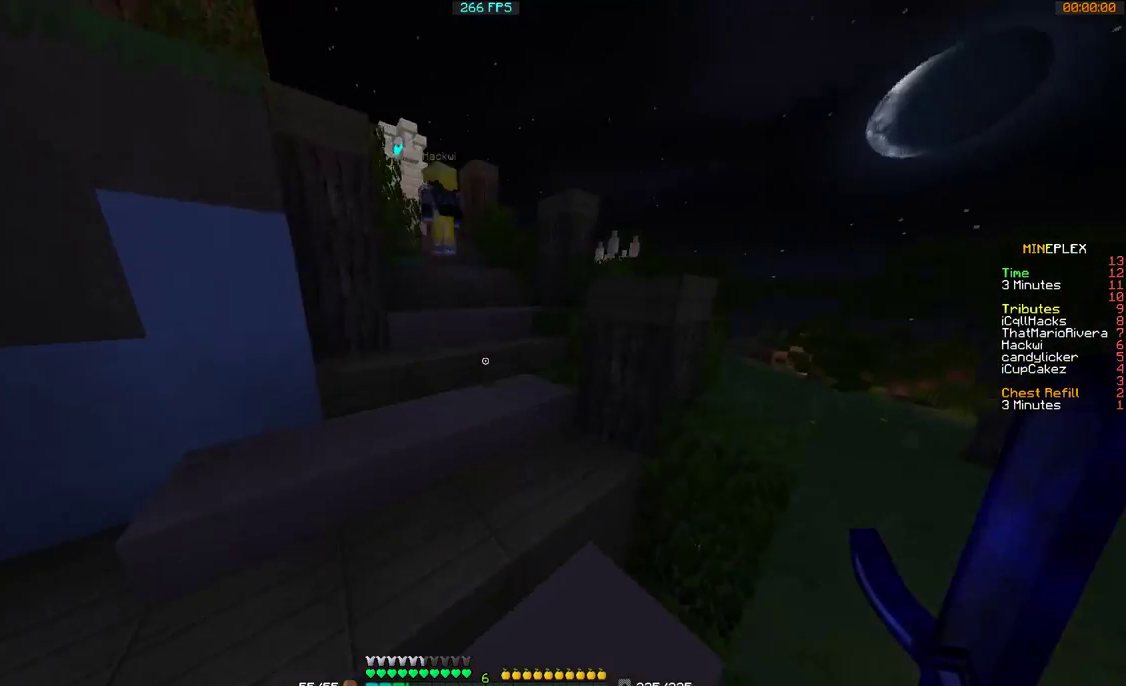
{"keys": ["w"], "mouse": [], "events": []}
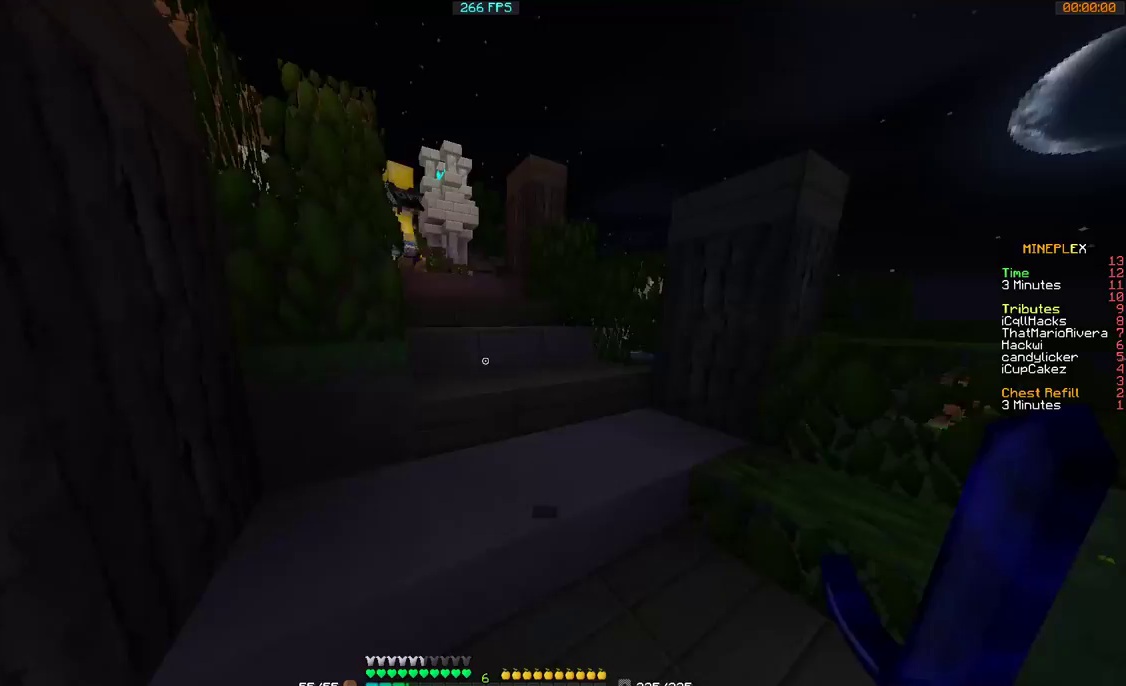
{"keys": ["w"], "mouse": [], "events": []}
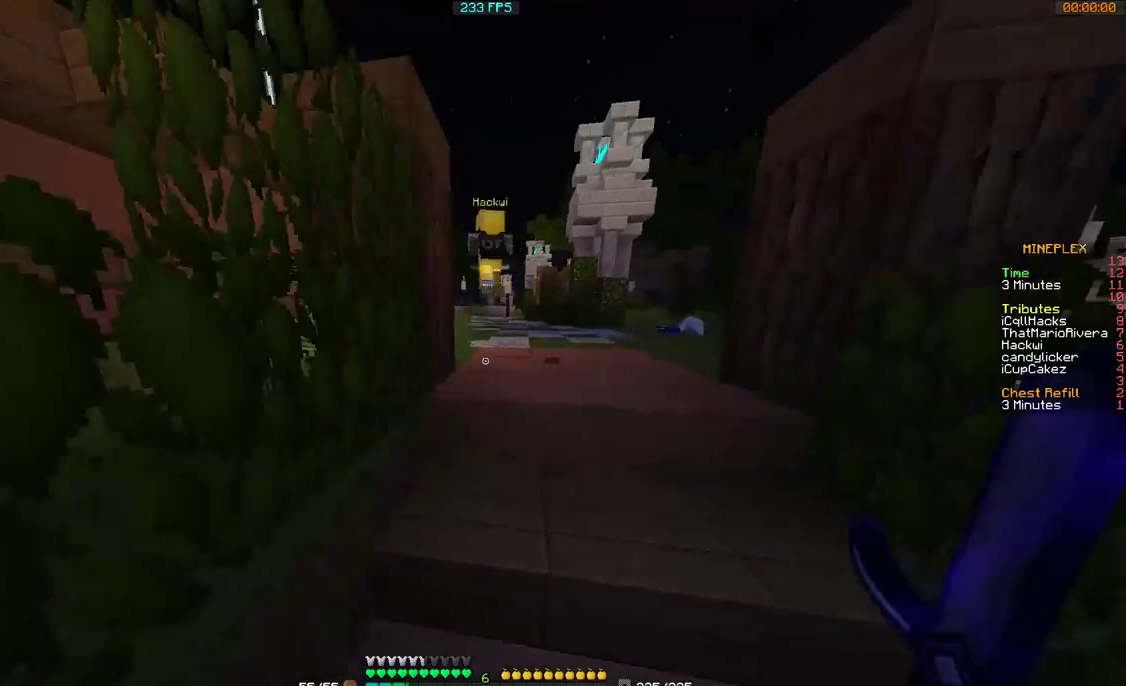
{"keys": ["w"], "mouse": [], "events": []}
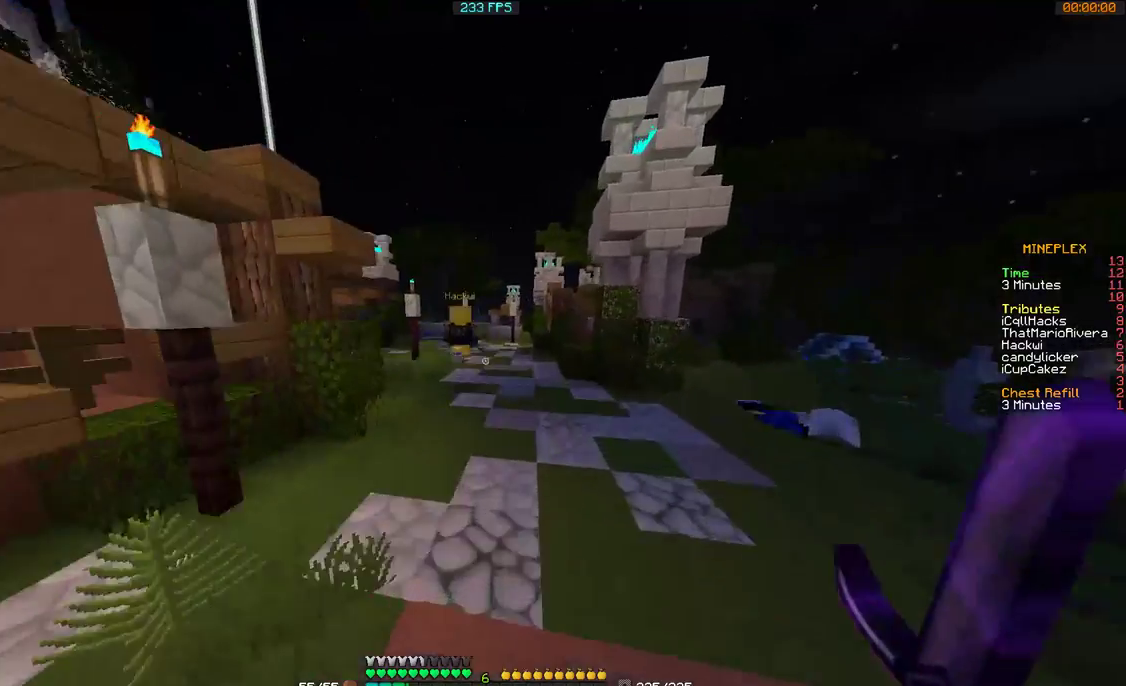
{"keys": ["w"], "mouse": [], "events": []}
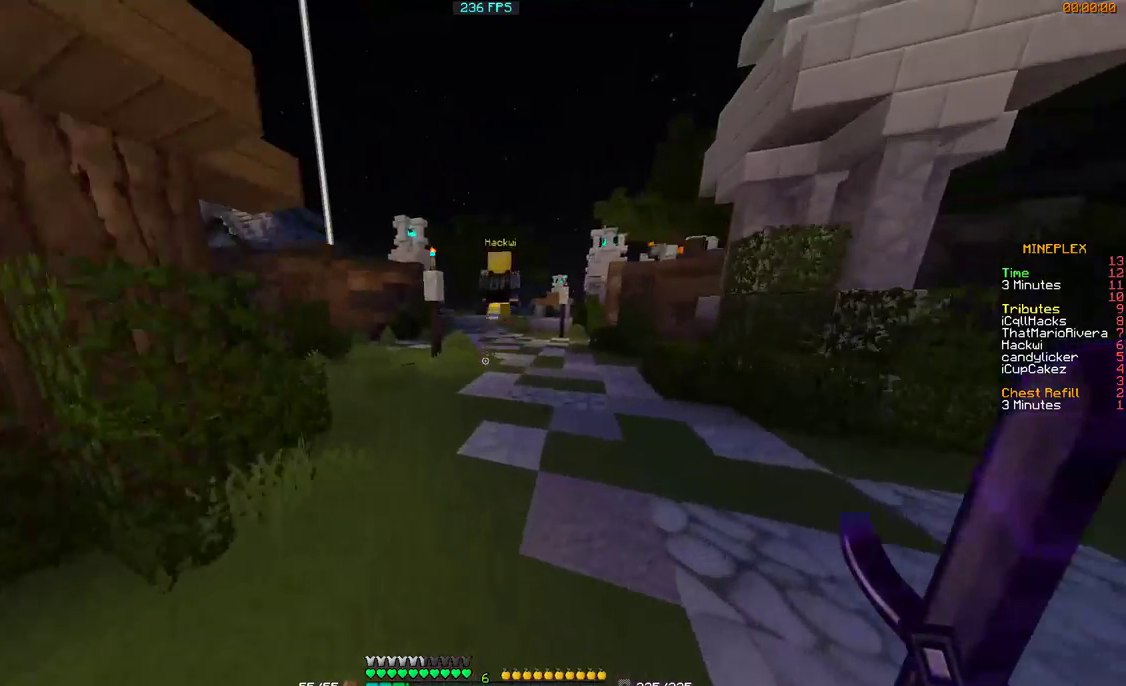
{"keys": ["w"], "mouse": [], "events": []}
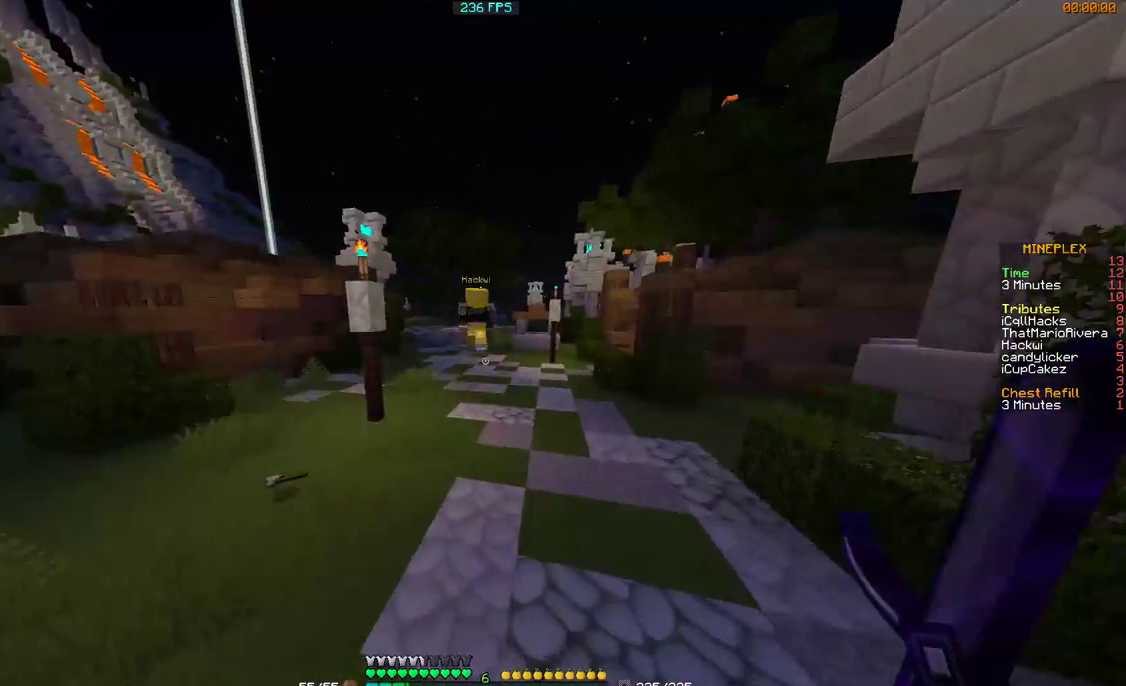
{"keys": ["w"], "mouse": [], "events": []}
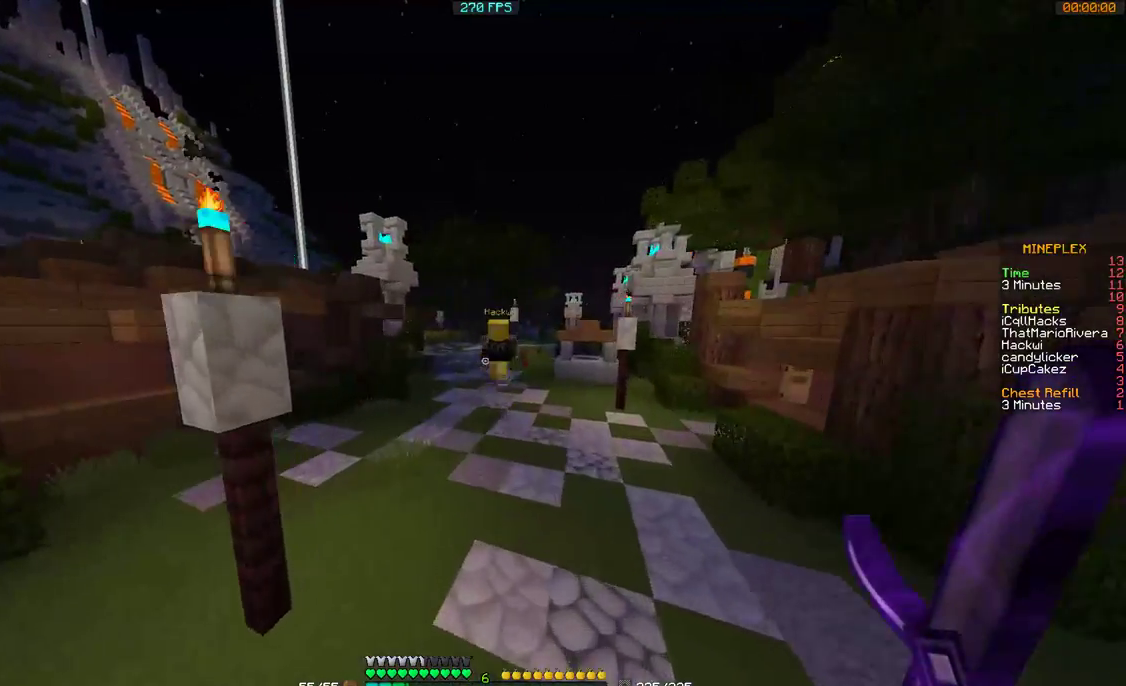
{"keys": ["w"], "mouse": [], "events": []}
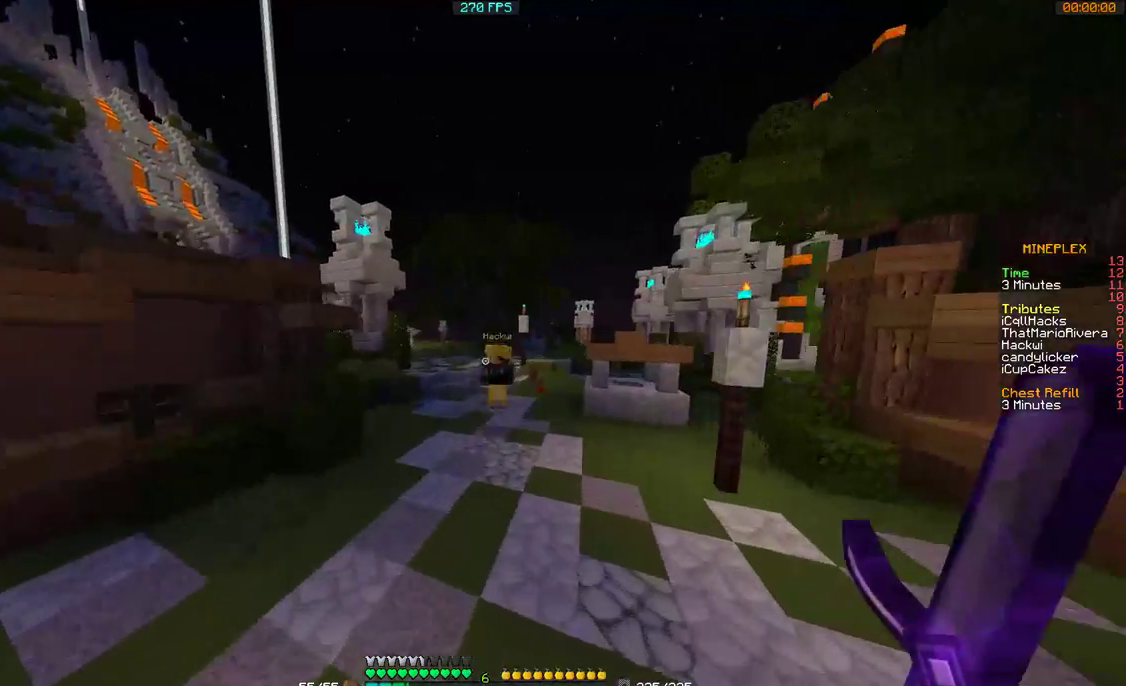
{"keys": ["w"], "mouse": [], "events": []}
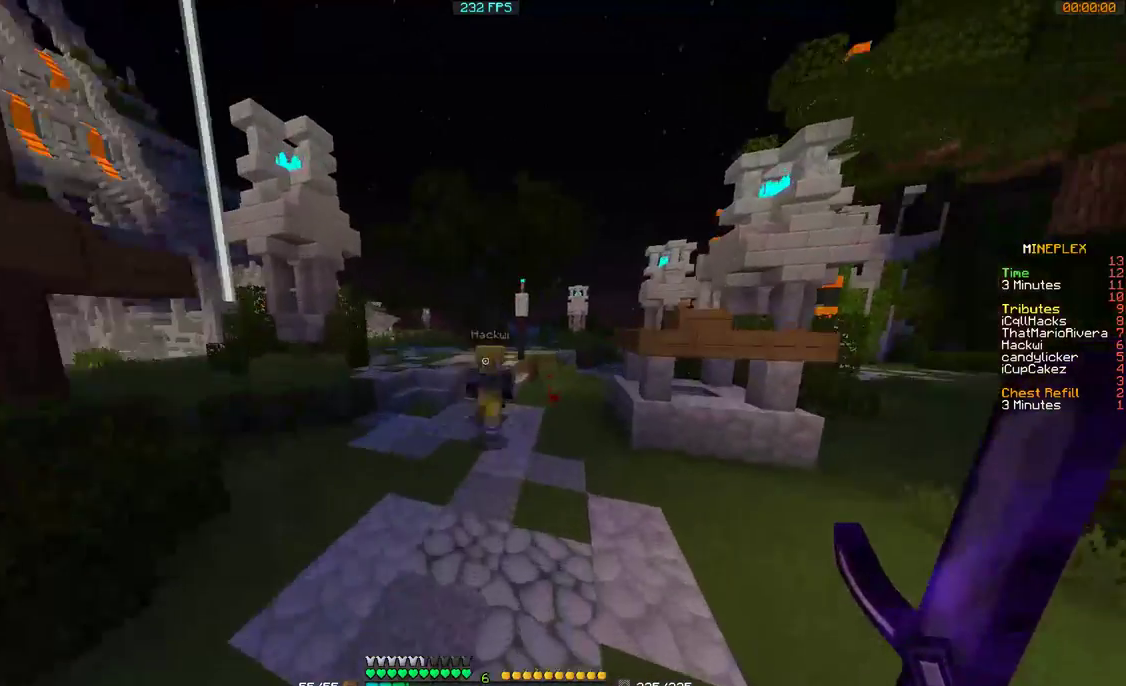
{"keys": ["d", "w"], "mouse": [], "events": [[267, "mouse_left", "down"], [267, "mouse_right", "down"], [300, "mouse_left", "up"], [300, "mouse_right", "up"], [367, "d", "down"], [367, "mouse_left", "down"], [400, "mouse_right", "down"], [467, "d", "up"], [467, "mouse_left", "up"], [467, "mouse_right", "up"], [500, "d", "down"]]}
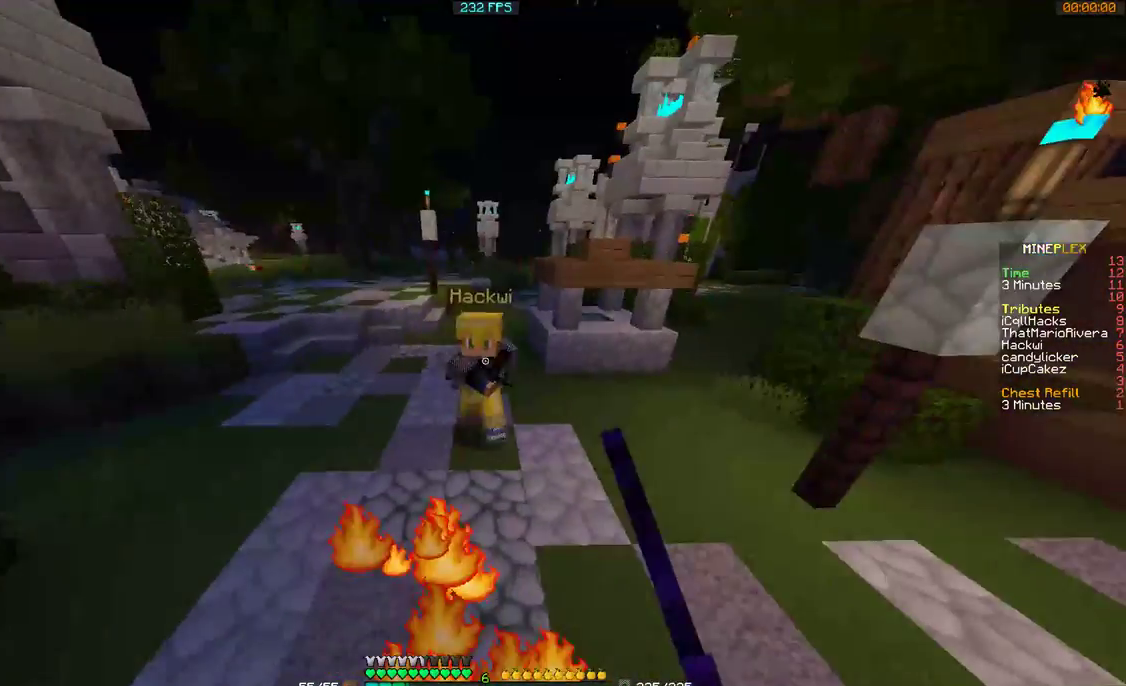
{"keys": ["d", "w"], "mouse": [], "events": [[67, "mouse_left", "down"], [67, "mouse_right", "down"], [100, "mouse_left", "up"], [100, "mouse_right", "up"], [167, "mouse_left", "down"], [167, "mouse_right", "down"], [200, "mouse_left", "up"], [200, "mouse_right", "up"], [267, "mouse_left", "down"], [267, "mouse_right", "down"], [367, "mouse_left", "up"], [367, "mouse_right", "up"], [400, "mouse_left", "down"], [400, "mouse_right", "down"], [467, "mouse_left", "up"], [467, "mouse_right", "up"]]}
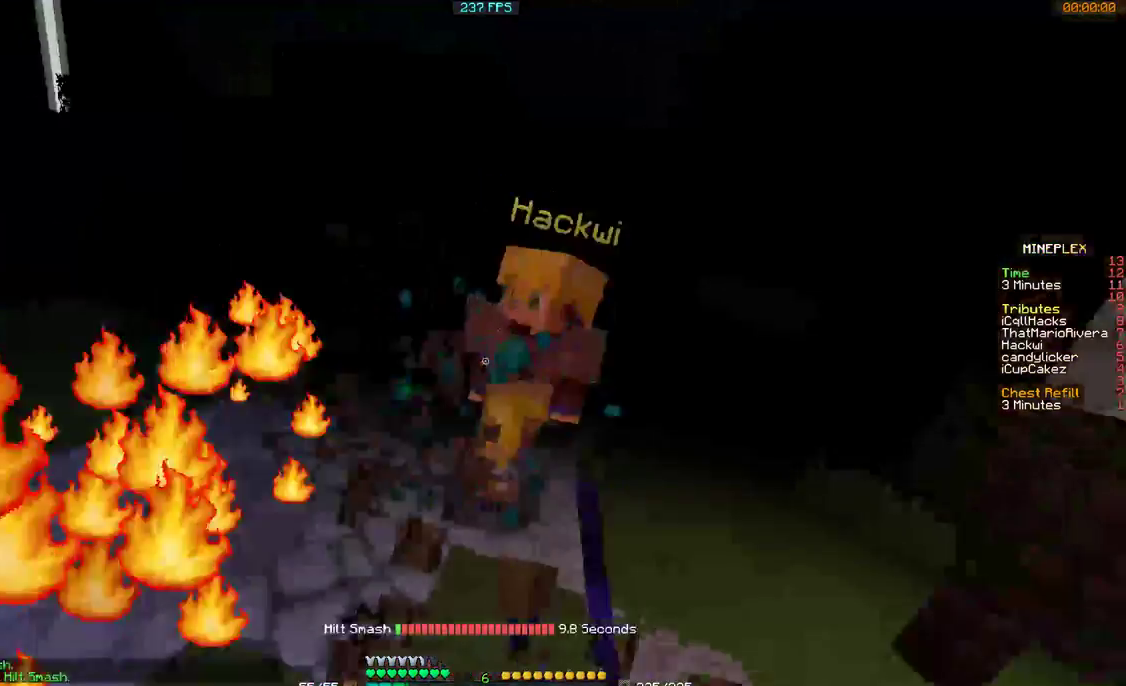
{"keys": ["d", "w"], "mouse": [], "events": [[67, "mouse_left", "down"], [67, "mouse_right", "down"], [100, "mouse_left", "up"], [100, "mouse_right", "up"], [200, "mouse_left", "down"], [300, "mouse_left", "up"], [367, "mouse_left", "down"], [500, "mouse_left", "up"]]}
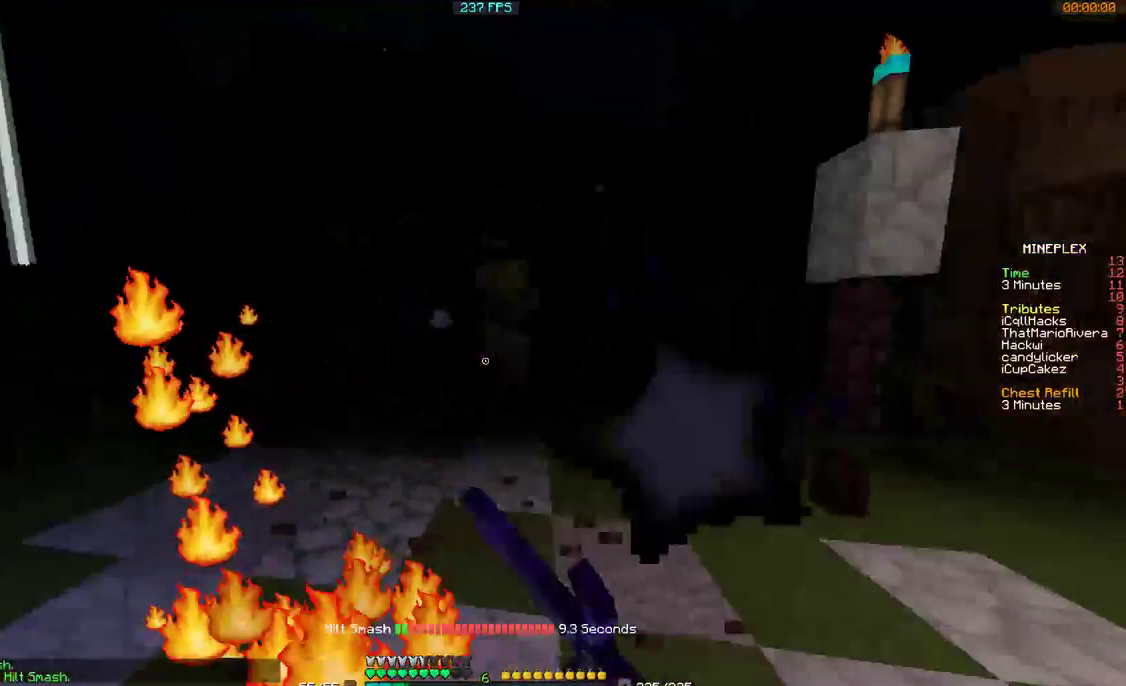
{"keys": ["w"], "mouse": ["left"], "events": [[100, "d", "up"], [100, "mouse_left", "down"], [167, "mouse_left", "up"], [200, "mouse_left", "down"], [267, "mouse_left", "up"], [300, "mouse_left", "down"], [367, "mouse_left", "up"], [400, "mouse_left", "down"], [467, "mouse_left", "up"], [500, "mouse_left", "down"]]}
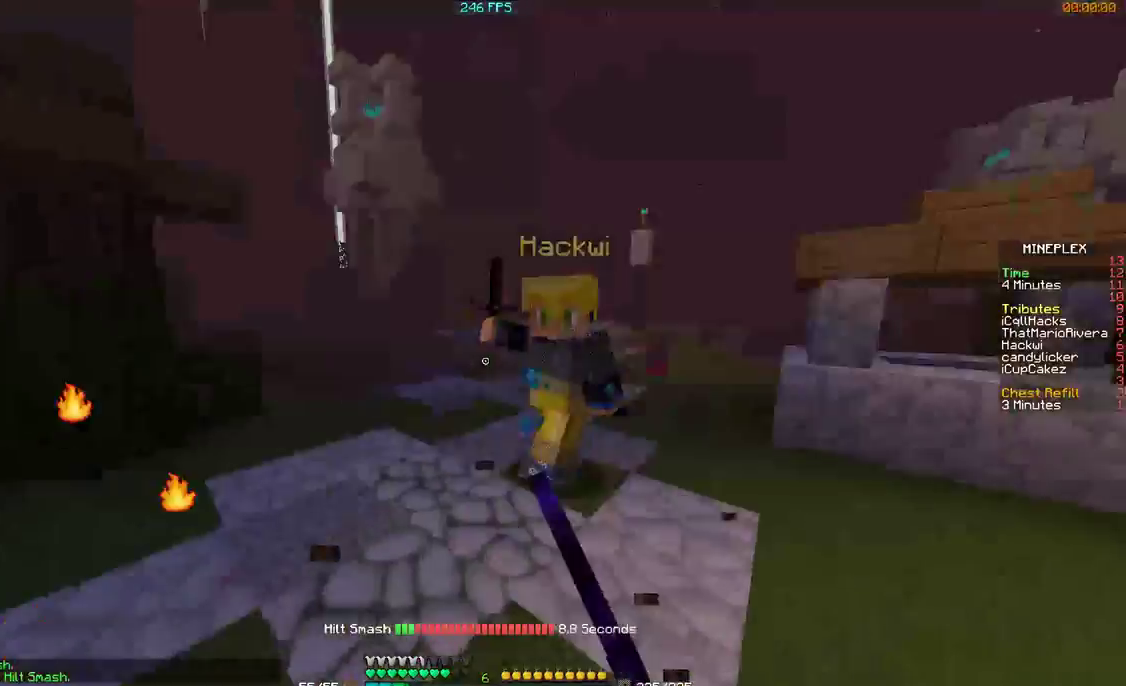
{"keys": ["w"], "mouse": [], "events": [[67, "mouse_left", "up"], [100, "mouse_left", "down"], [400, "mouse_left", "up"], [467, "mouse_left", "down"], [500, "mouse_left", "up"]]}
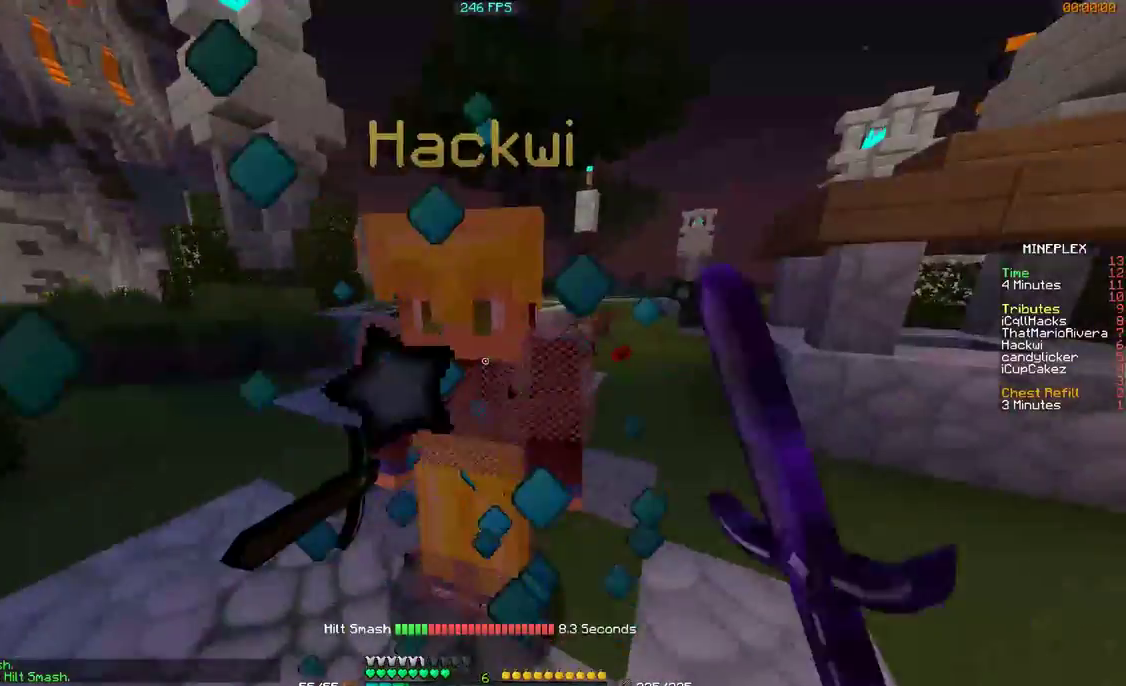
{"keys": ["a"], "mouse": [], "events": [[67, "mouse_left", "down"], [100, "mouse_left", "up"], [167, "mouse_left", "down"], [200, "a", "down"], [200, "mouse_left", "up"], [267, "mouse_left", "down"], [300, "mouse_left", "up"], [300, "w", "up"], [367, "mouse_left", "down"], [400, "mouse_left", "up"]]}
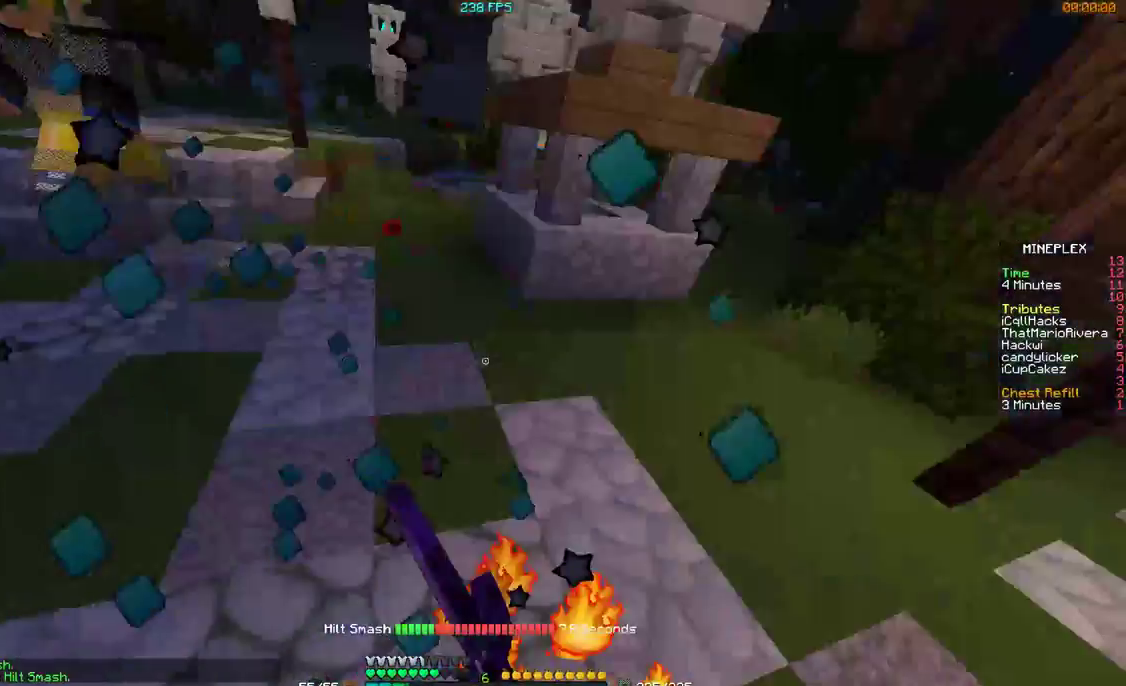
{"keys": ["d"], "mouse": [], "events": [[67, "mouse_left", "down"], [100, "mouse_left", "up"], [300, "w", "down"], [367, "a", "up"], [367, "d", "down"], [467, "w", "up"]]}
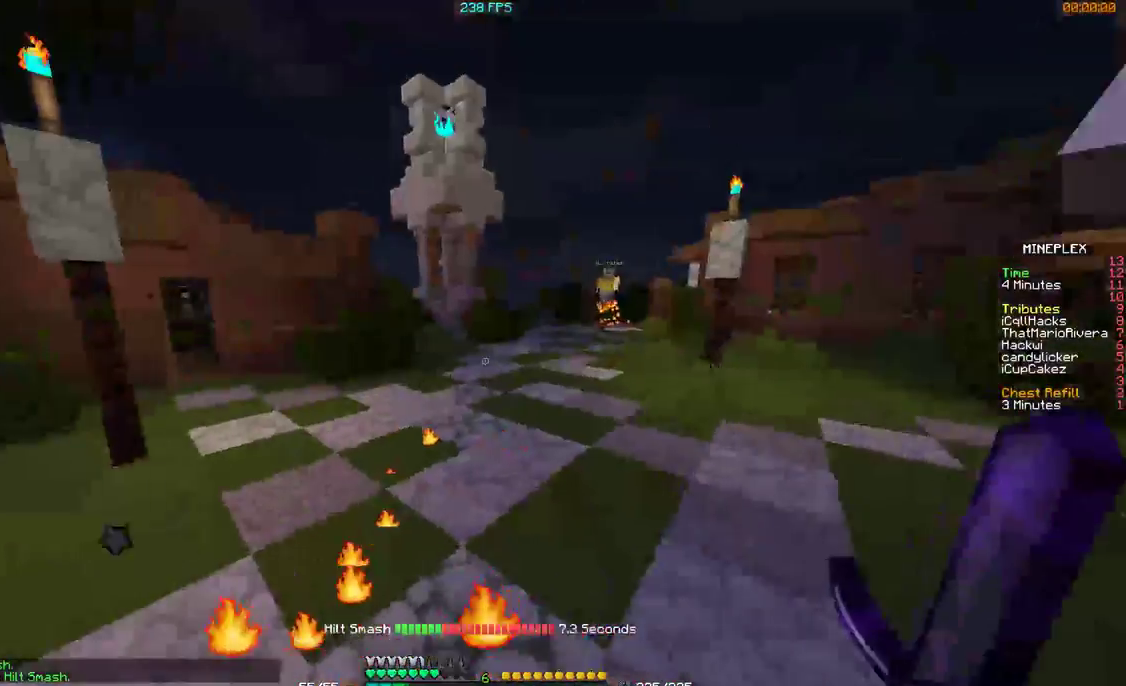
{"keys": ["d", "w"], "mouse": [], "events": [[67, "a", "down"], [67, "d", "up"], [267, "w", "down"], [300, "a", "up"], [367, "d", "down"]]}
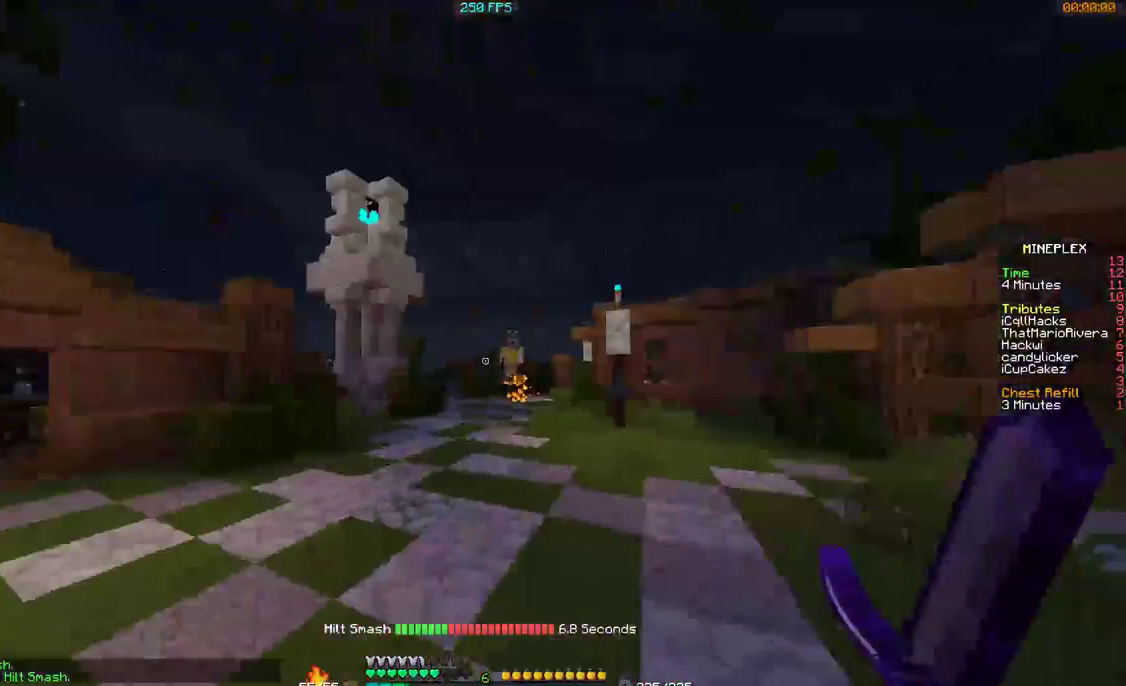
{"keys": ["w"], "mouse": [], "events": [[200, "d", "up"]]}